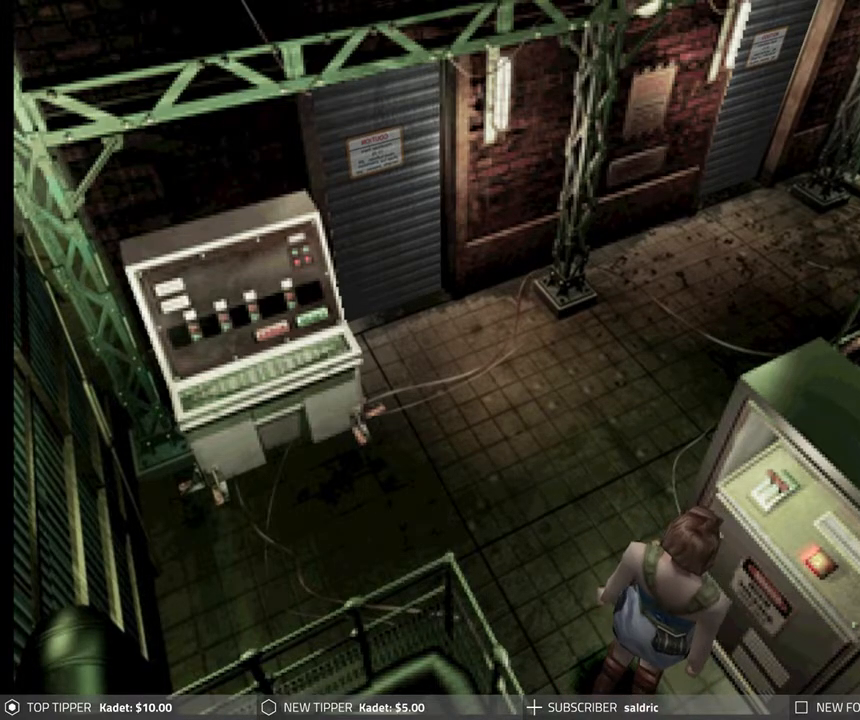
Gameplay with a controller (PlayStation layout); each line is a JSON object with the inputs held at the frame after it. "events" lists button and stick changes between this image and that frame as [ms after this image, input, new state], when the widget could be followed in between. Not read: right_stick.
{"buttons": [], "left_stick": "center", "events": []}
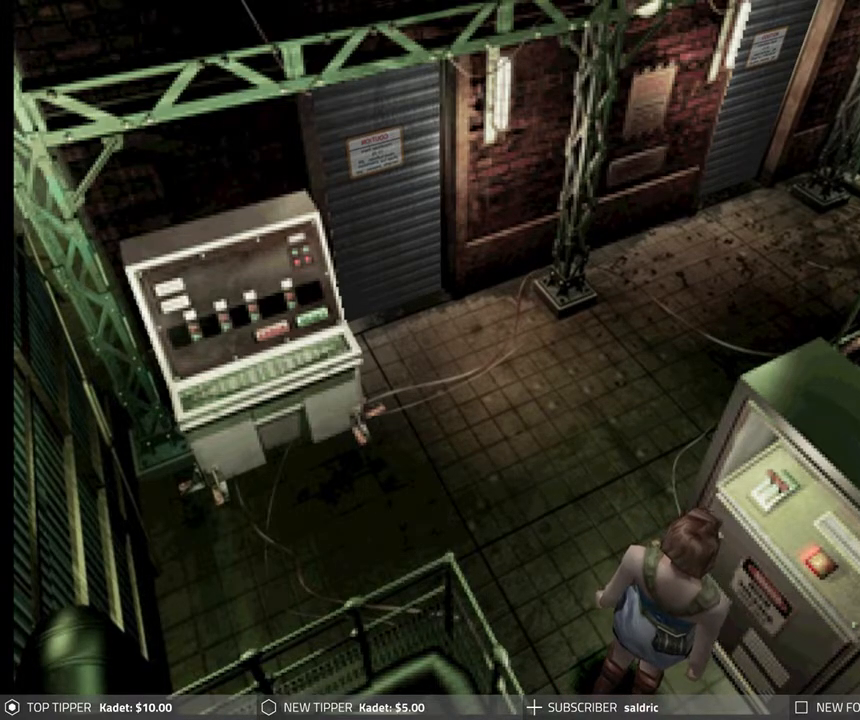
{"buttons": [], "left_stick": "center", "events": []}
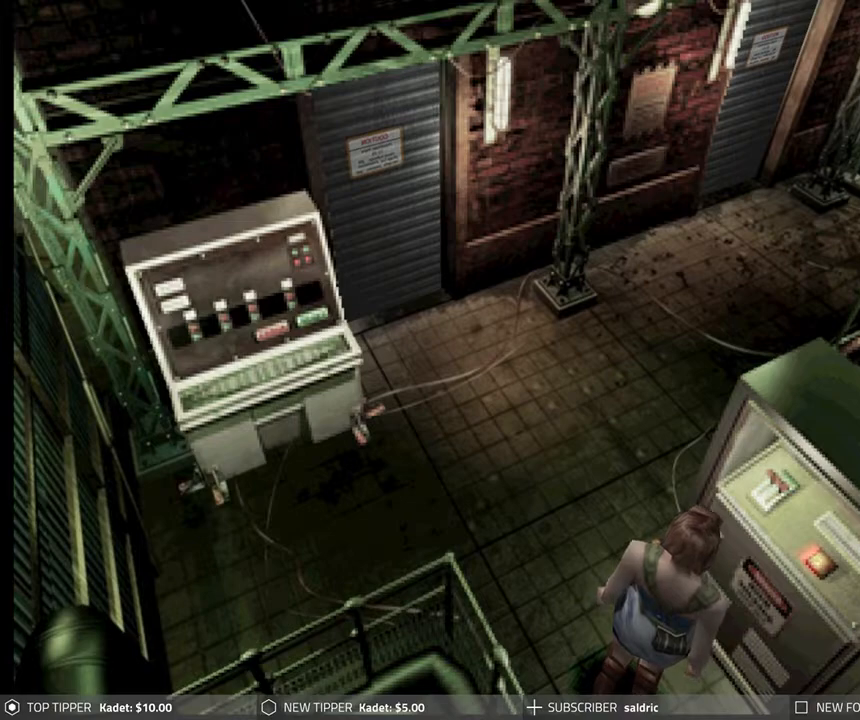
{"buttons": [], "left_stick": "center", "events": []}
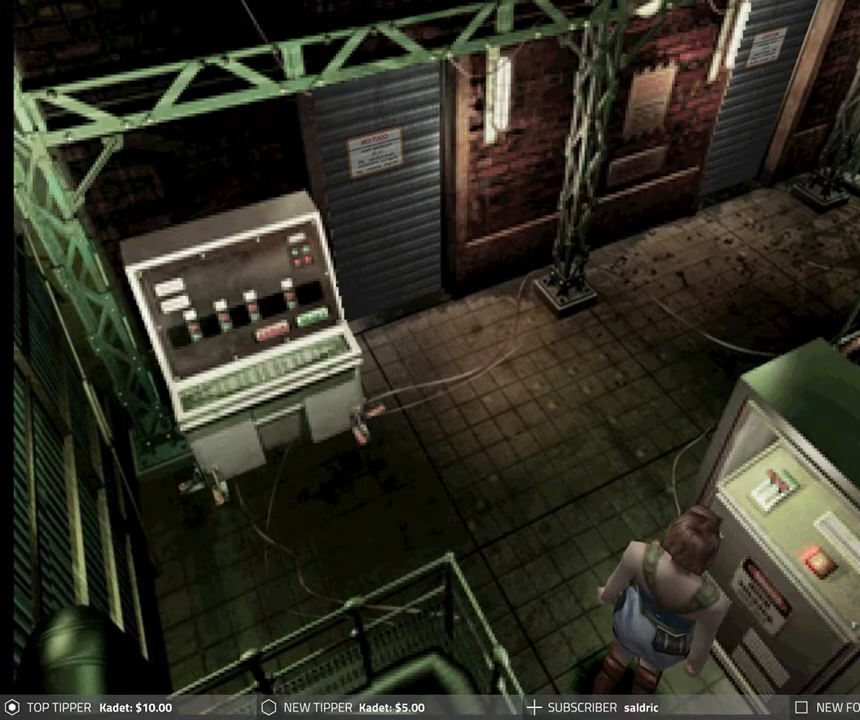
{"buttons": [], "left_stick": "center", "events": []}
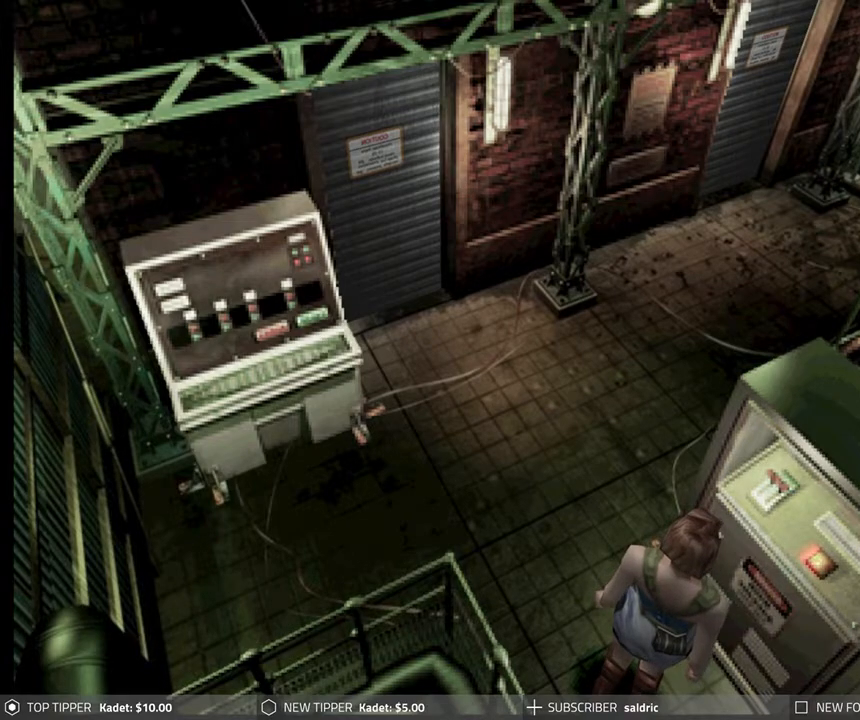
{"buttons": ["DPAD_UP"], "left_stick": "center", "events": [[183, "DPAD_RIGHT", "down"], [317, "DPAD_RIGHT", "up"], [333, "DPAD_UP", "down"]]}
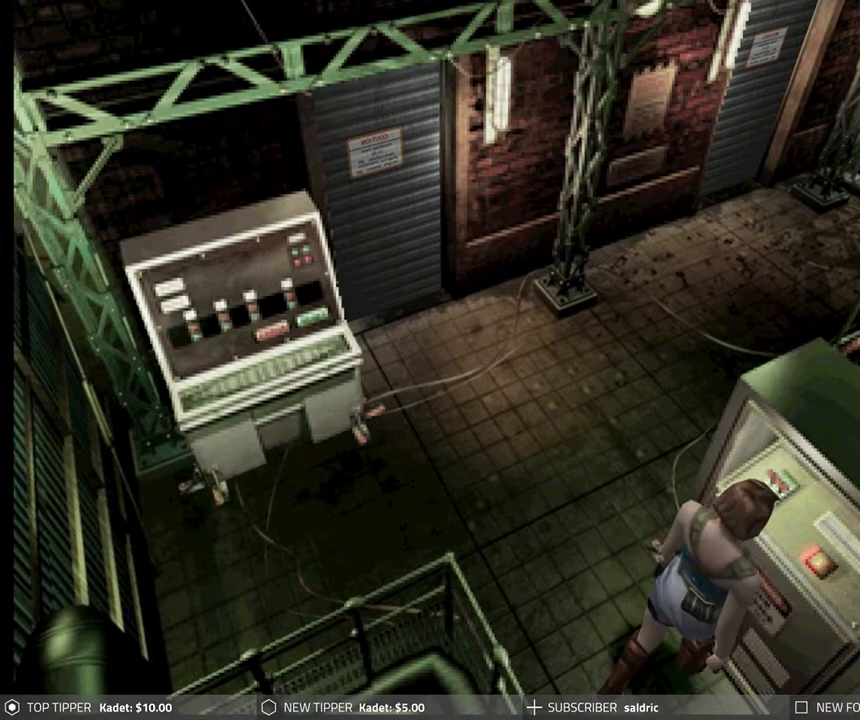
{"buttons": ["CROSS"], "left_stick": "center", "events": [[67, "CROSS", "down"], [83, "DPAD_UP", "up"], [317, "CROSS", "up"], [367, "CROSS", "down"]]}
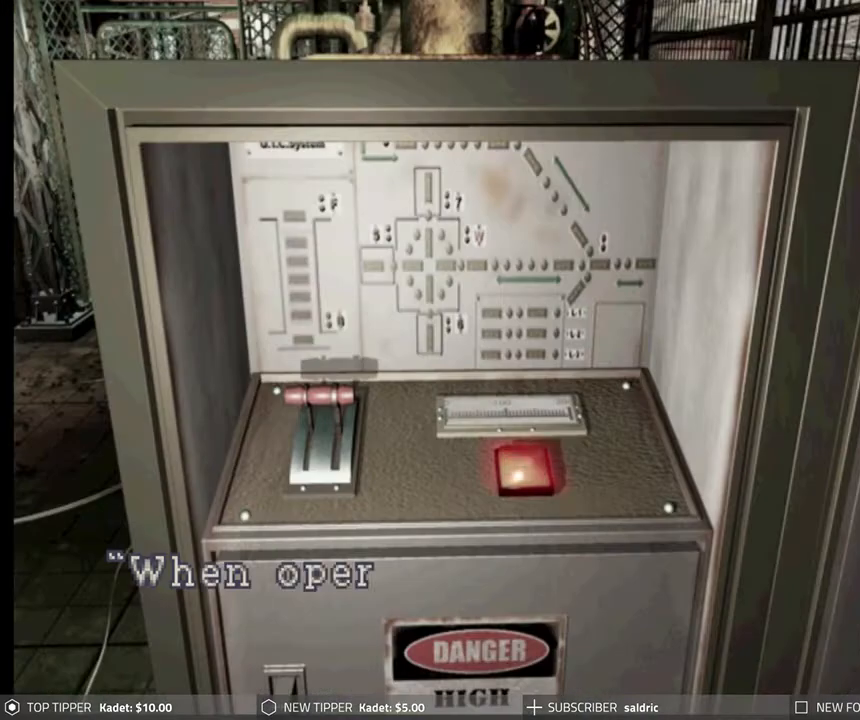
{"buttons": [], "left_stick": "center", "events": [[283, "CROSS", "up"], [333, "CROSS", "down"], [467, "CROSS", "up"]]}
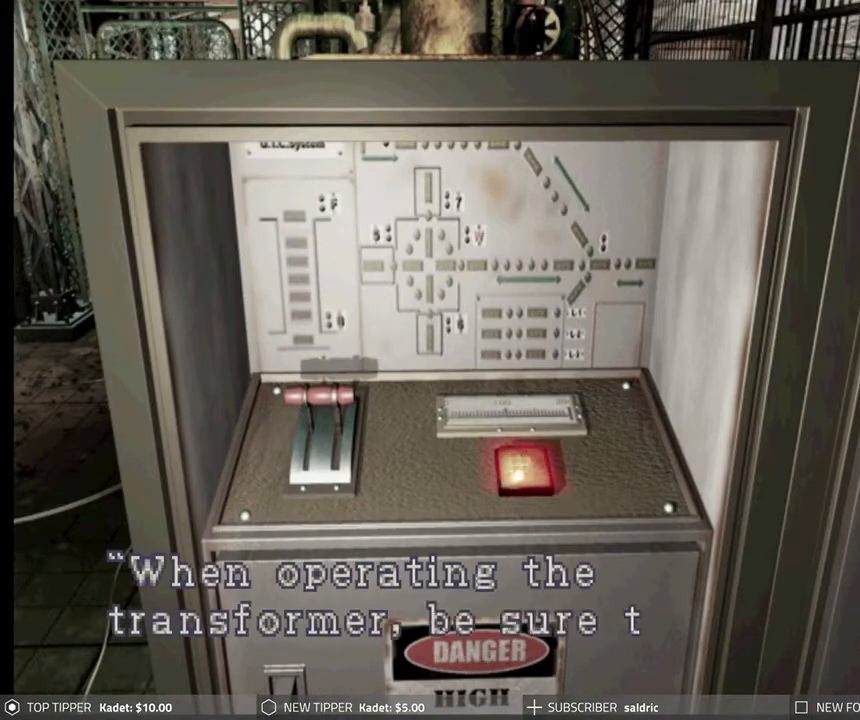
{"buttons": ["CROSS"], "left_stick": "center", "events": [[33, "CROSS", "down"], [167, "CROSS", "up"], [233, "CROSS", "down"], [383, "CROSS", "up"], [433, "CROSS", "down"]]}
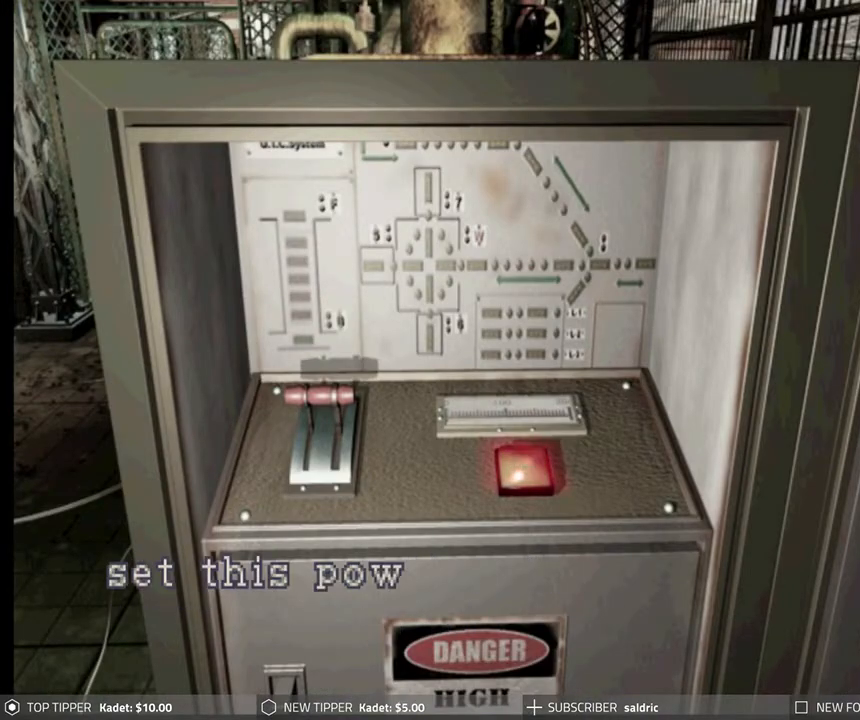
{"buttons": ["CROSS"], "left_stick": "center", "events": [[317, "CROSS", "up"], [383, "CROSS", "down"]]}
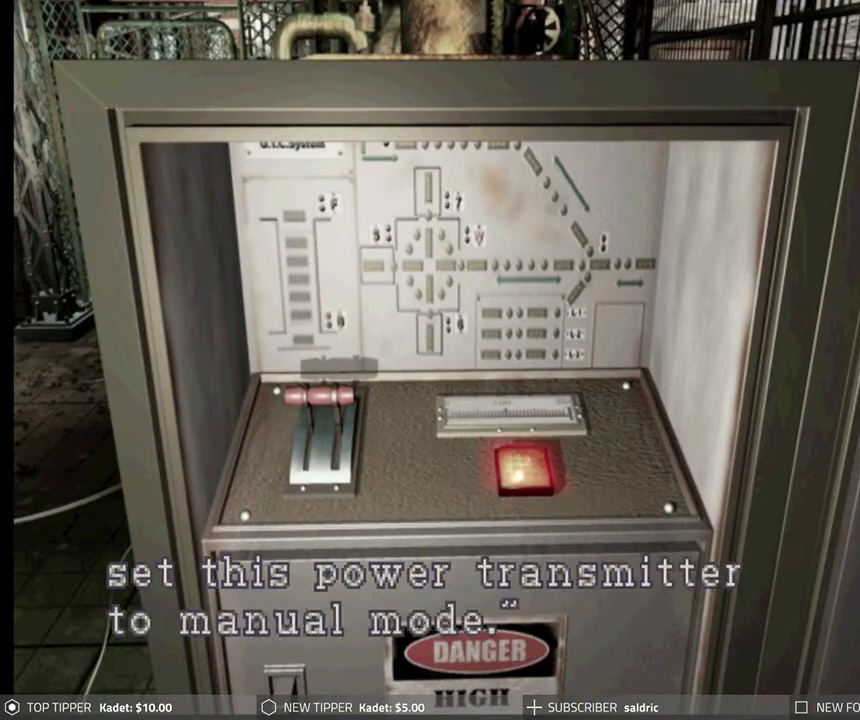
{"buttons": ["CROSS"], "left_stick": "center", "events": [[17, "CROSS", "up"], [83, "CROSS", "down"]]}
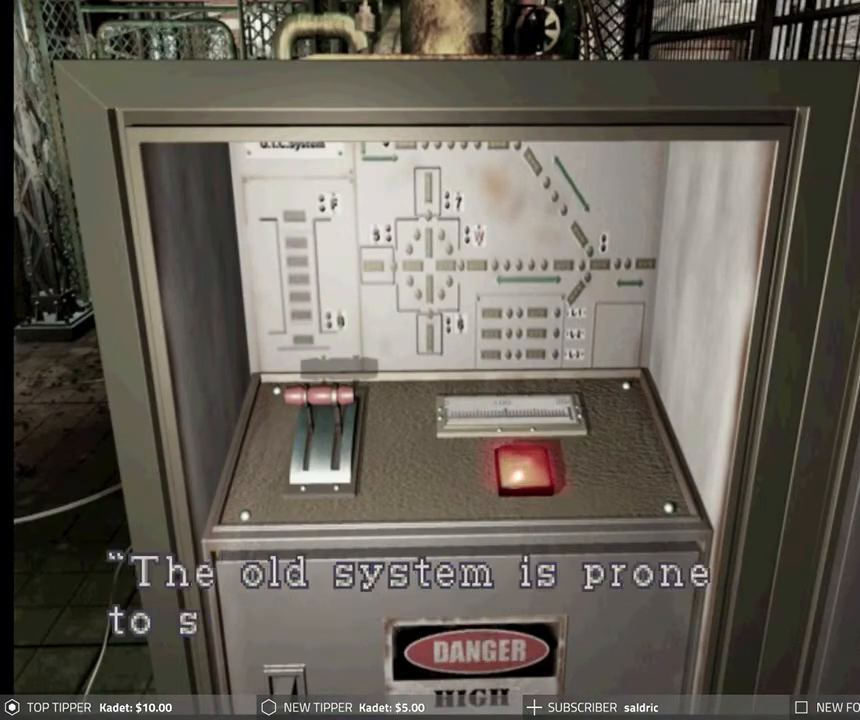
{"buttons": ["CROSS"], "left_stick": "center", "events": [[100, "CROSS", "up"], [200, "CROSS", "down"], [333, "CROSS", "up"], [417, "CROSS", "down"]]}
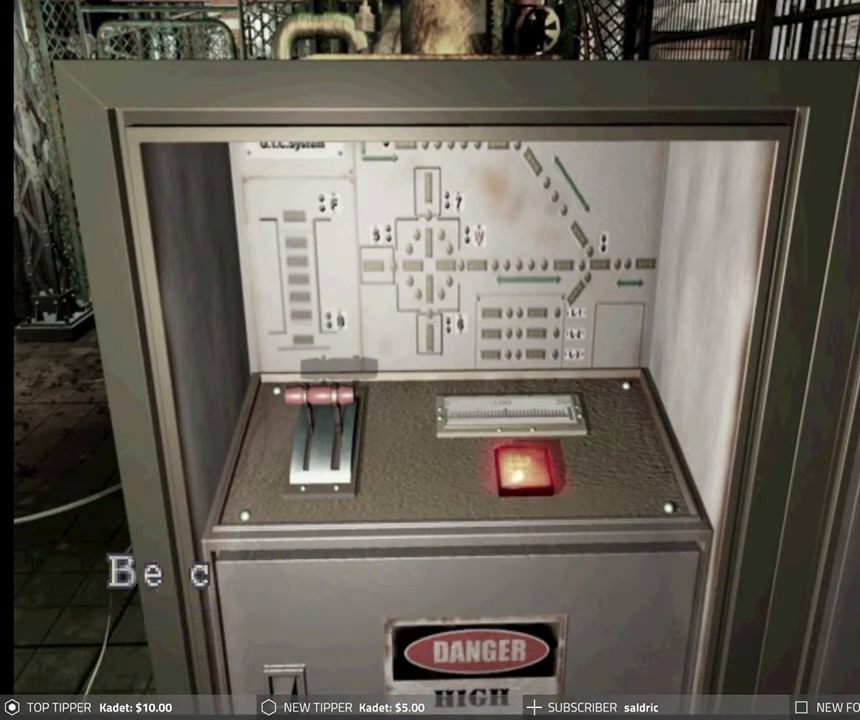
{"buttons": ["CROSS"], "left_stick": "center", "events": []}
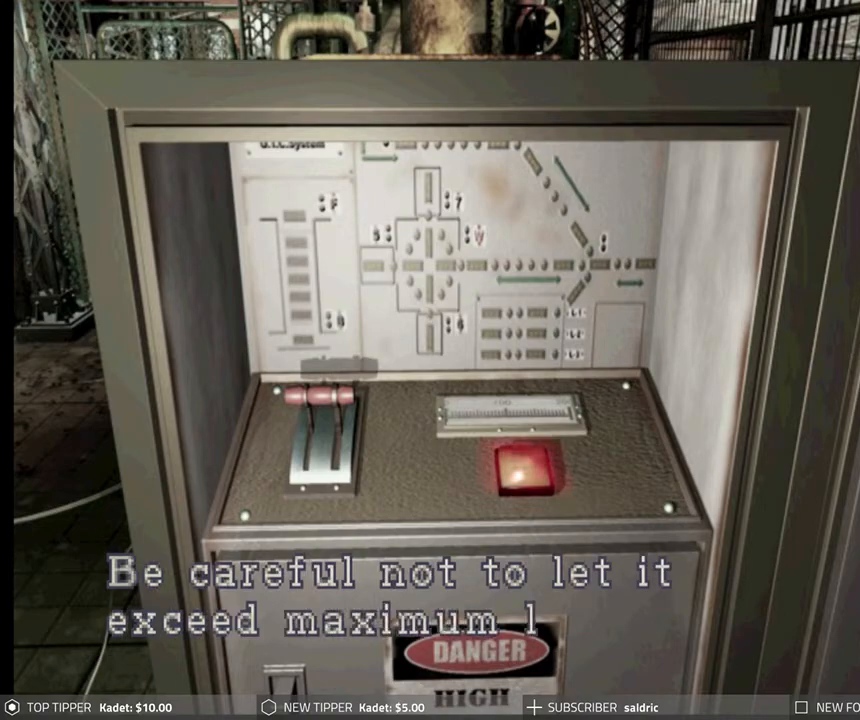
{"buttons": ["CROSS"], "left_stick": "center", "events": [[250, "CROSS", "up"], [350, "CROSS", "down"]]}
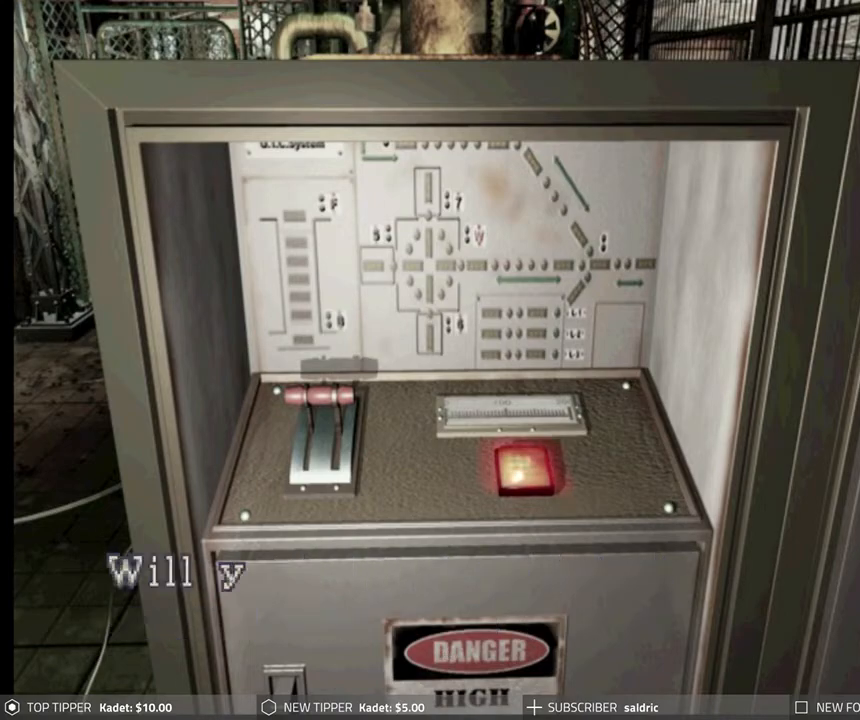
{"buttons": ["CROSS"], "left_stick": "center", "events": [[417, "CROSS", "up"], [500, "CROSS", "down"]]}
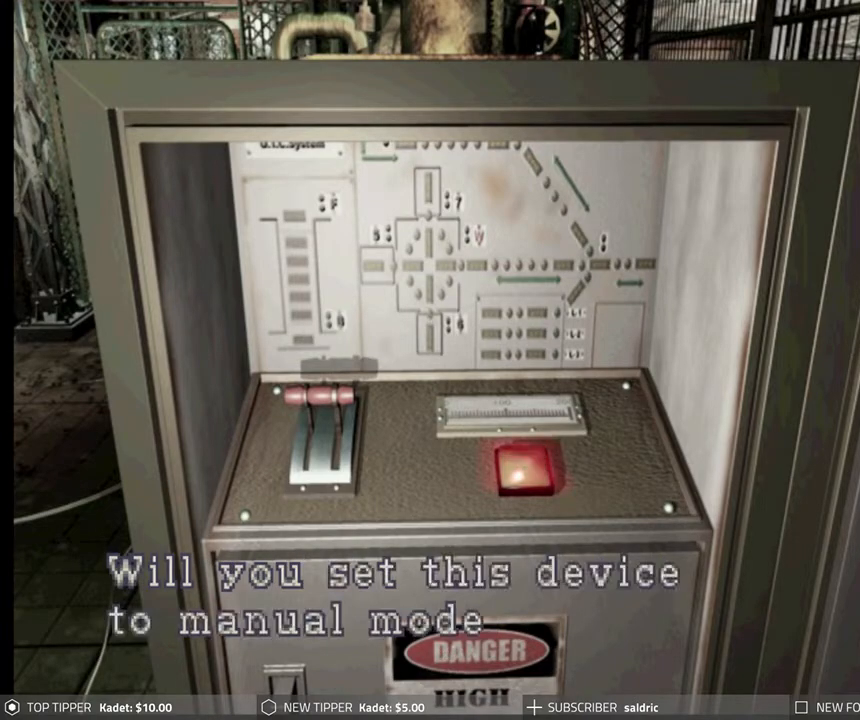
{"buttons": [], "left_stick": "center", "events": [[117, "CROSS", "up"], [200, "CROSS", "down"], [317, "CROSS", "up"], [383, "CROSS", "down"], [500, "CROSS", "up"]]}
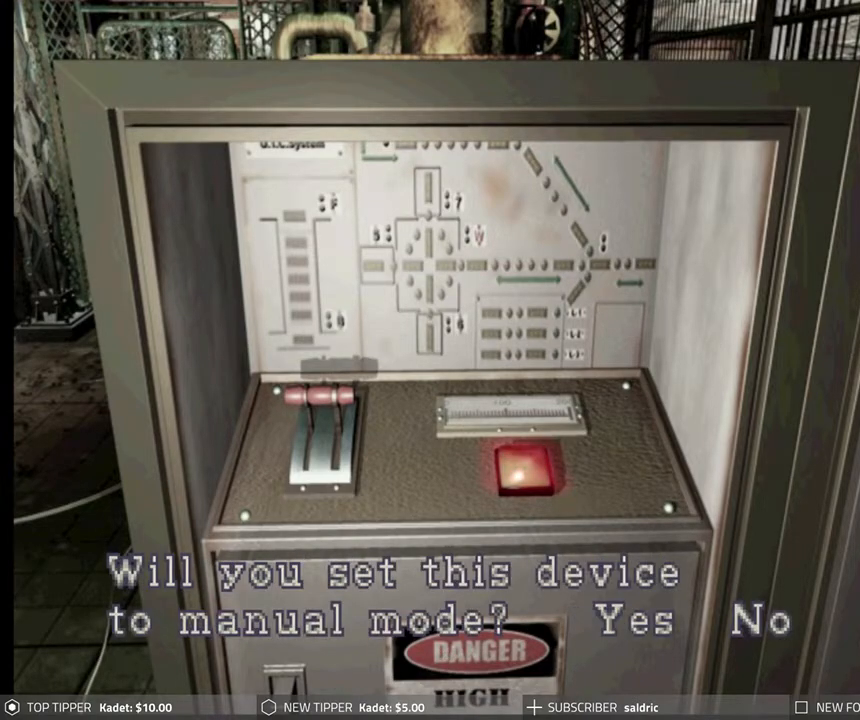
{"buttons": ["CROSS"], "left_stick": "center", "events": [[83, "CROSS", "down"], [217, "CROSS", "up"], [283, "CROSS", "down"]]}
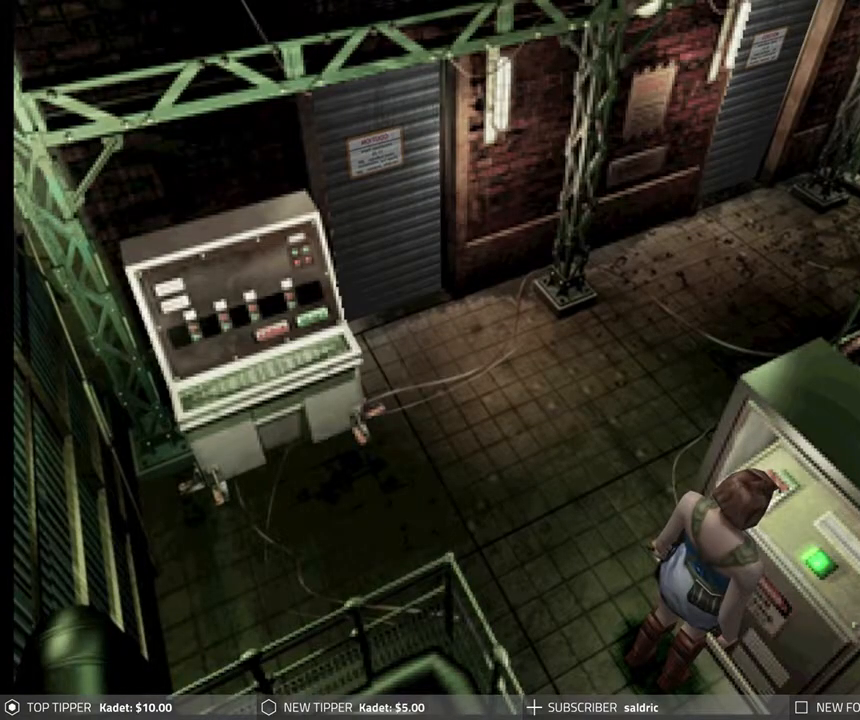
{"buttons": [], "left_stick": "center", "events": [[467, "CROSS", "up"]]}
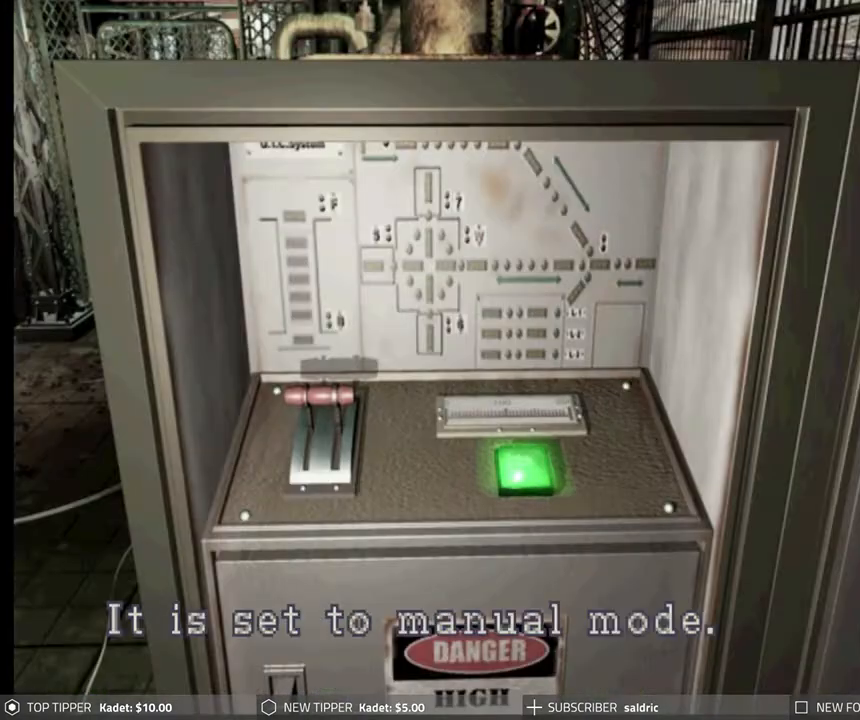
{"buttons": ["CROSS"], "left_stick": "center", "events": [[250, "CROSS", "down"]]}
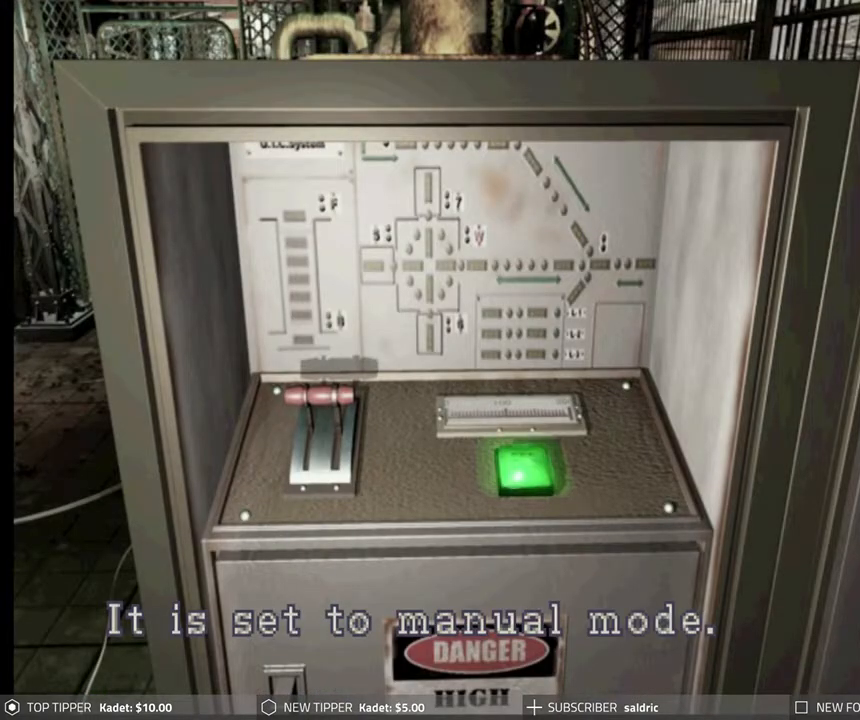
{"buttons": [], "left_stick": "center", "events": [[50, "CROSS", "up"]]}
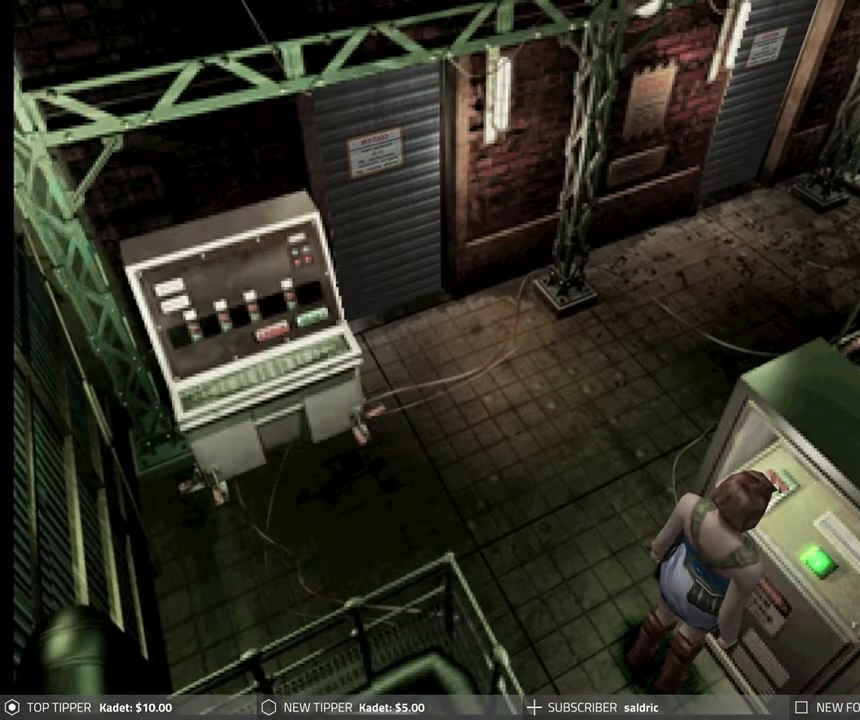
{"buttons": ["DPAD_DOWN"], "left_stick": "center", "events": [[17, "DPAD_LEFT", "down"], [233, "DPAD_DOWN", "down"], [267, "DPAD_LEFT", "up"]]}
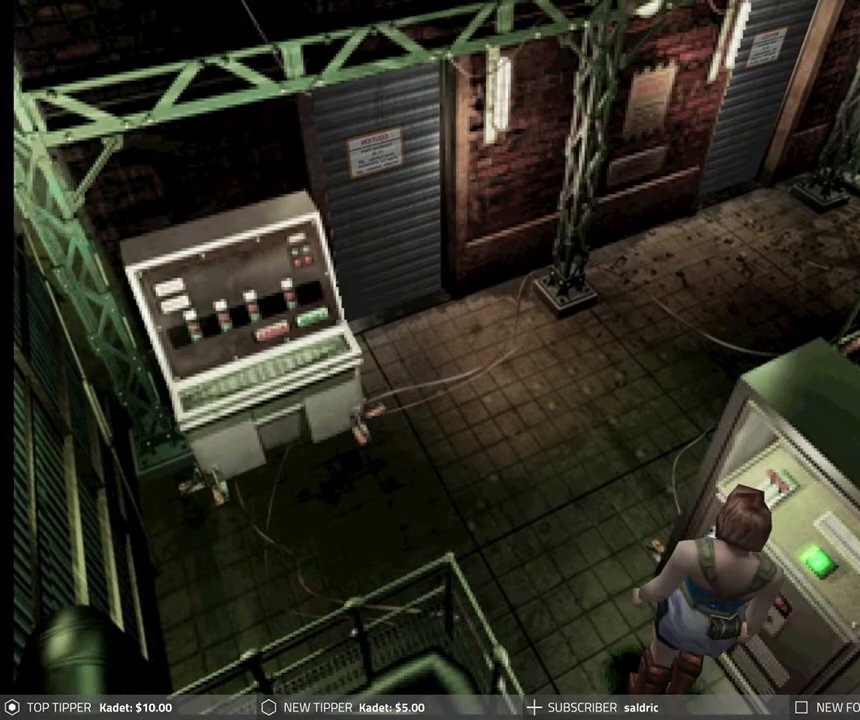
{"buttons": ["DPAD_DOWN", "DPAD_LEFT"], "left_stick": "center", "events": [[417, "DPAD_LEFT", "down"]]}
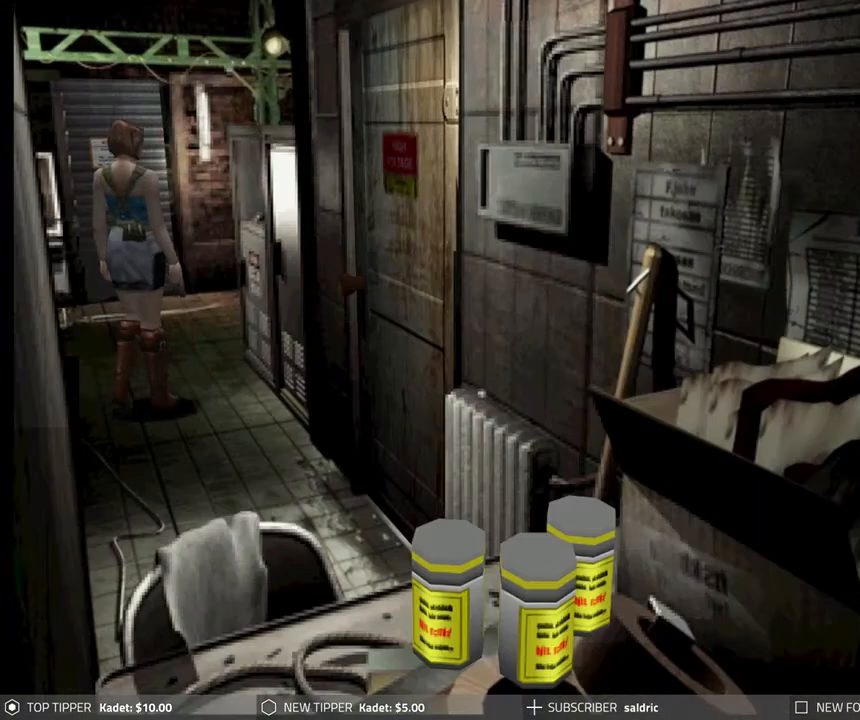
{"buttons": ["DPAD_DOWN"], "left_stick": "center", "events": [[400, "DPAD_LEFT", "up"]]}
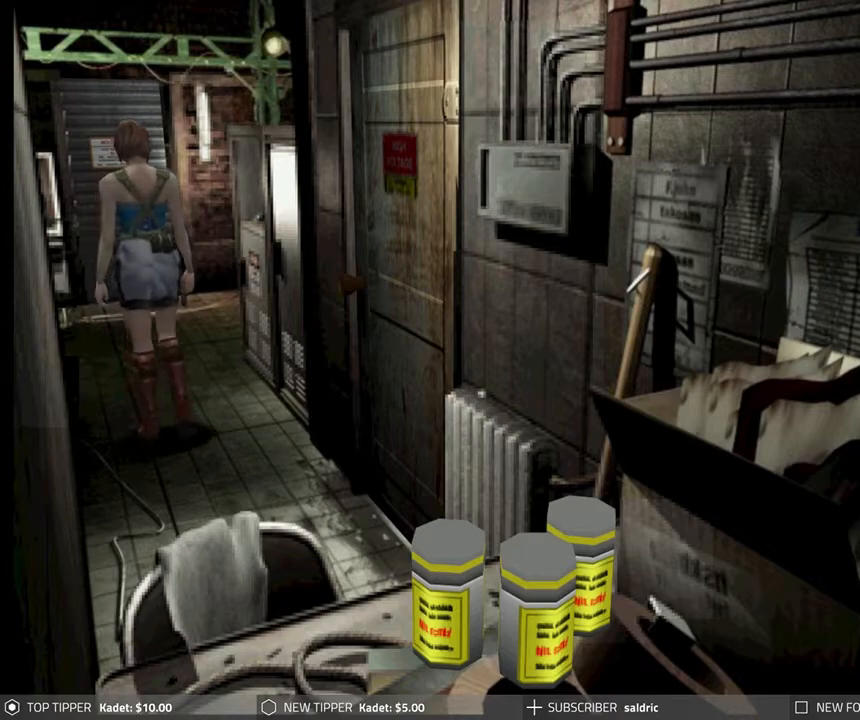
{"buttons": ["DPAD_DOWN"], "left_stick": "center", "events": []}
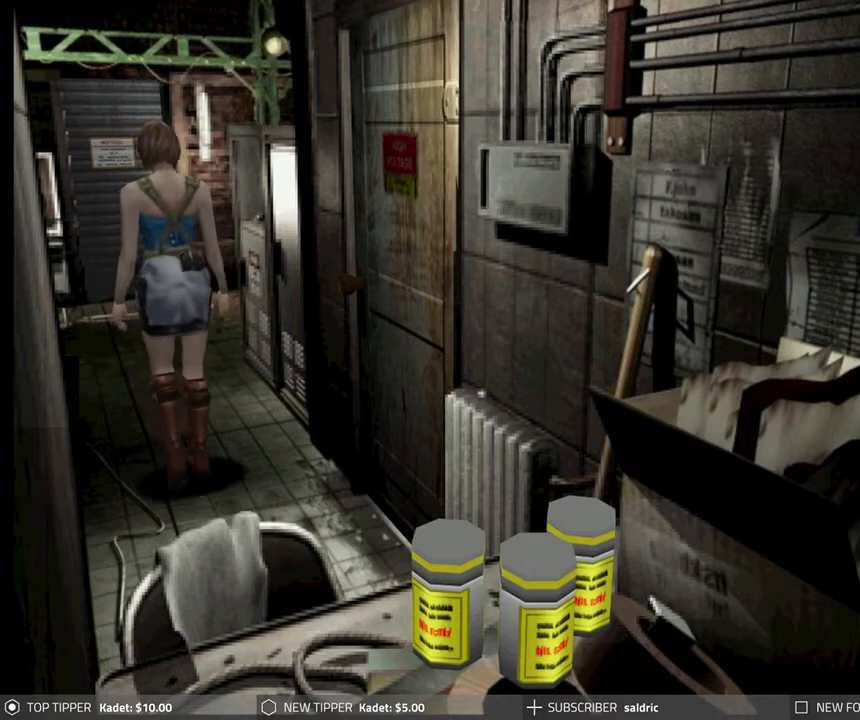
{"buttons": ["DPAD_DOWN"], "left_stick": "center", "events": [[100, "DPAD_LEFT", "down"], [150, "DPAD_LEFT", "up"]]}
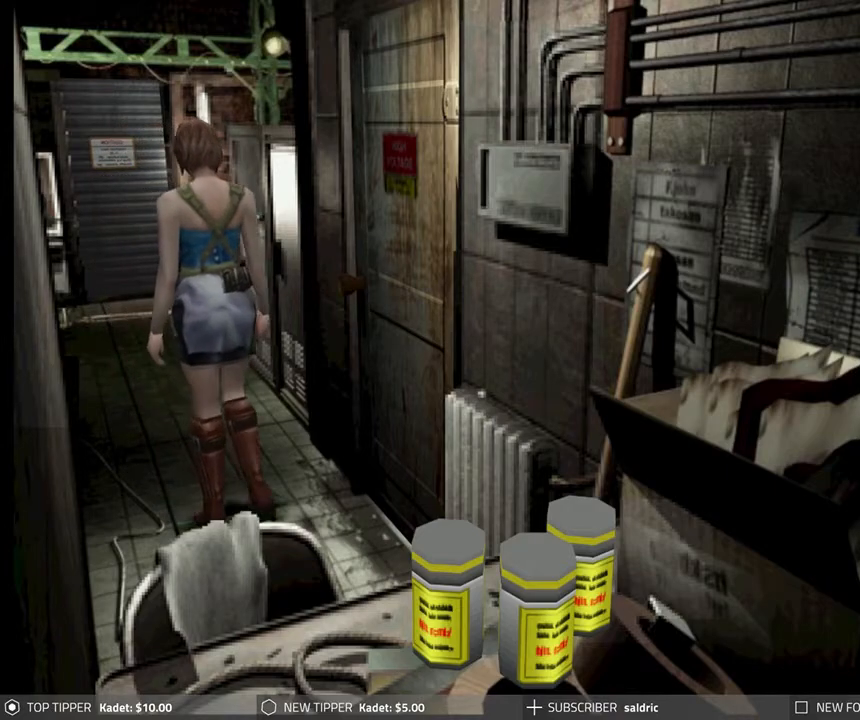
{"buttons": ["DPAD_DOWN"], "left_stick": "center", "events": []}
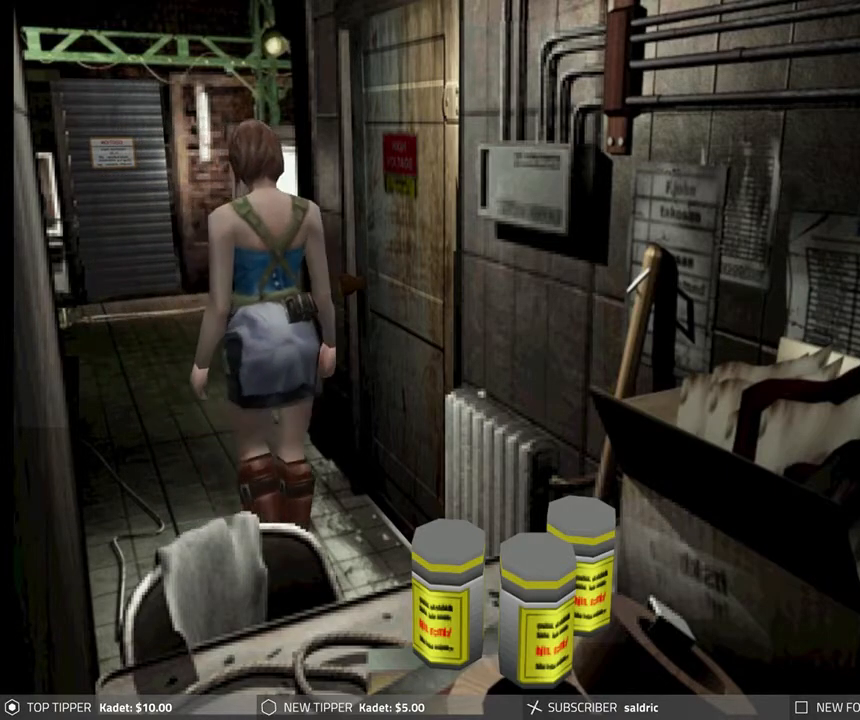
{"buttons": ["DPAD_DOWN"], "left_stick": "center", "events": []}
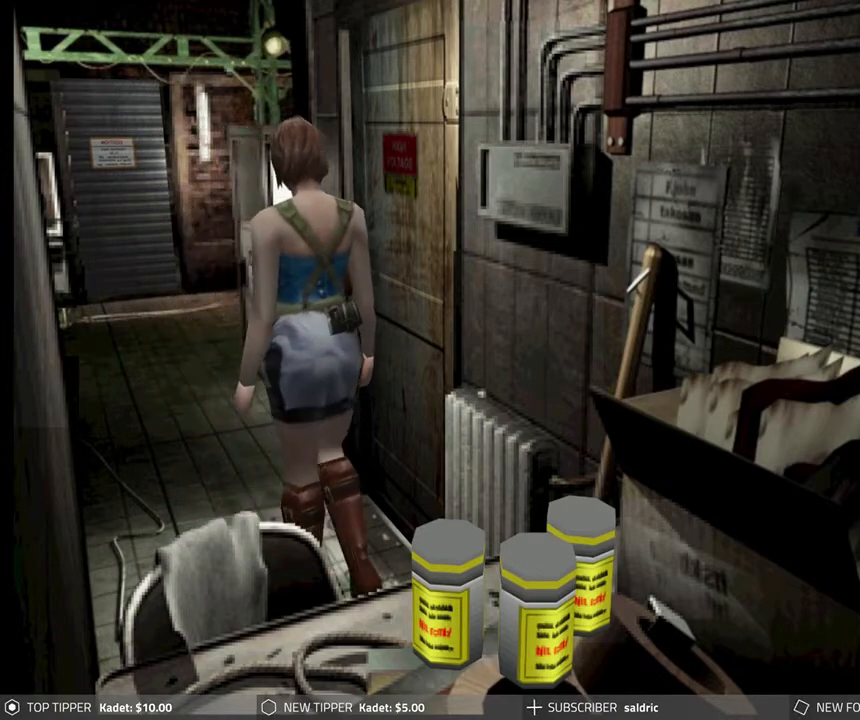
{"buttons": ["DPAD_LEFT"], "left_stick": "center", "events": [[67, "DPAD_RIGHT", "down"], [350, "DPAD_RIGHT", "up"], [383, "DPAD_LEFT", "down"], [417, "DPAD_DOWN", "up"]]}
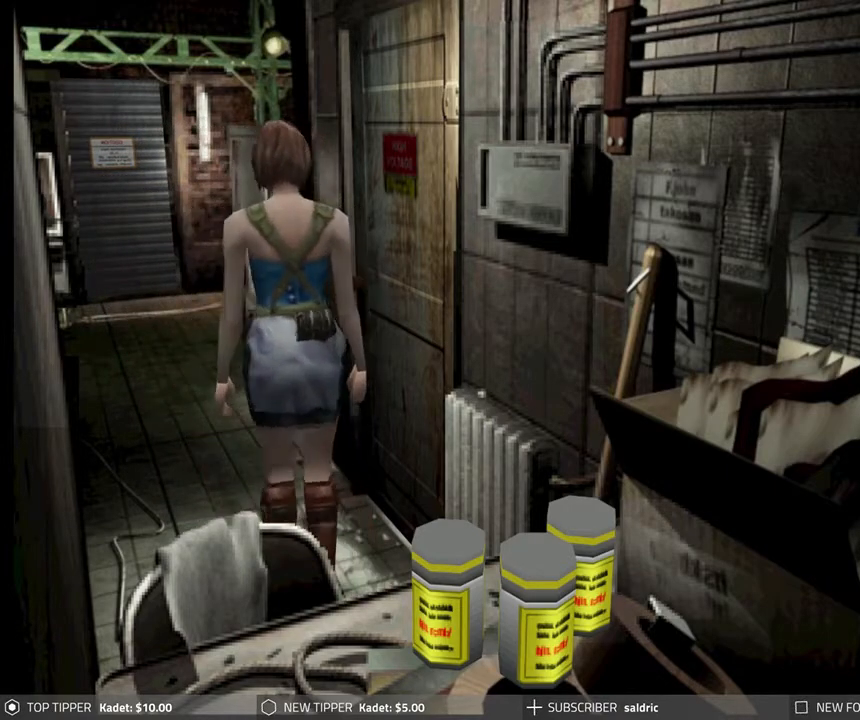
{"buttons": ["DPAD_LEFT"], "left_stick": "center", "events": []}
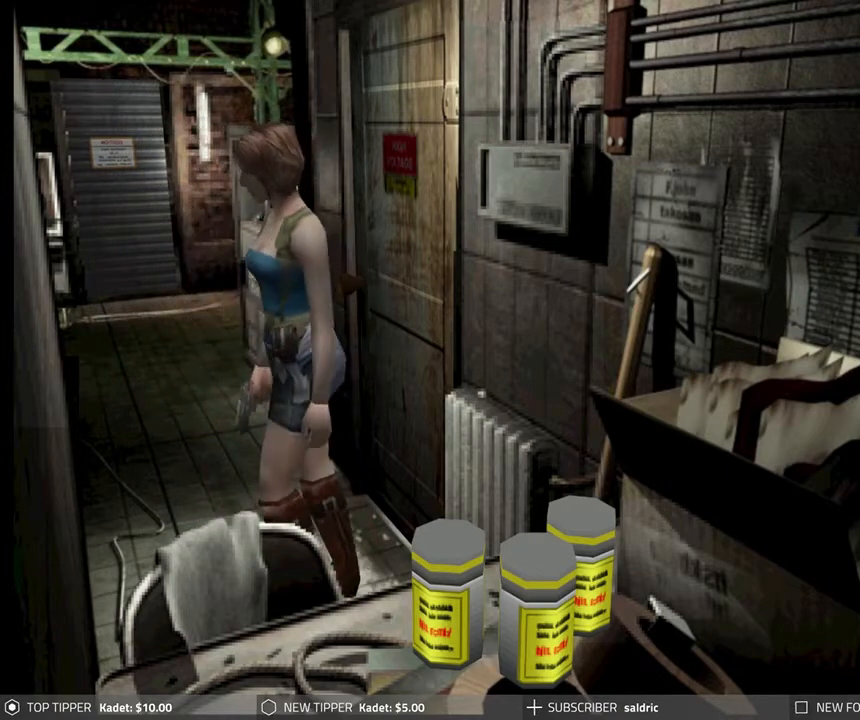
{"buttons": ["DPAD_DOWN"], "left_stick": "center", "events": [[267, "DPAD_DOWN", "down"], [400, "DPAD_LEFT", "up"]]}